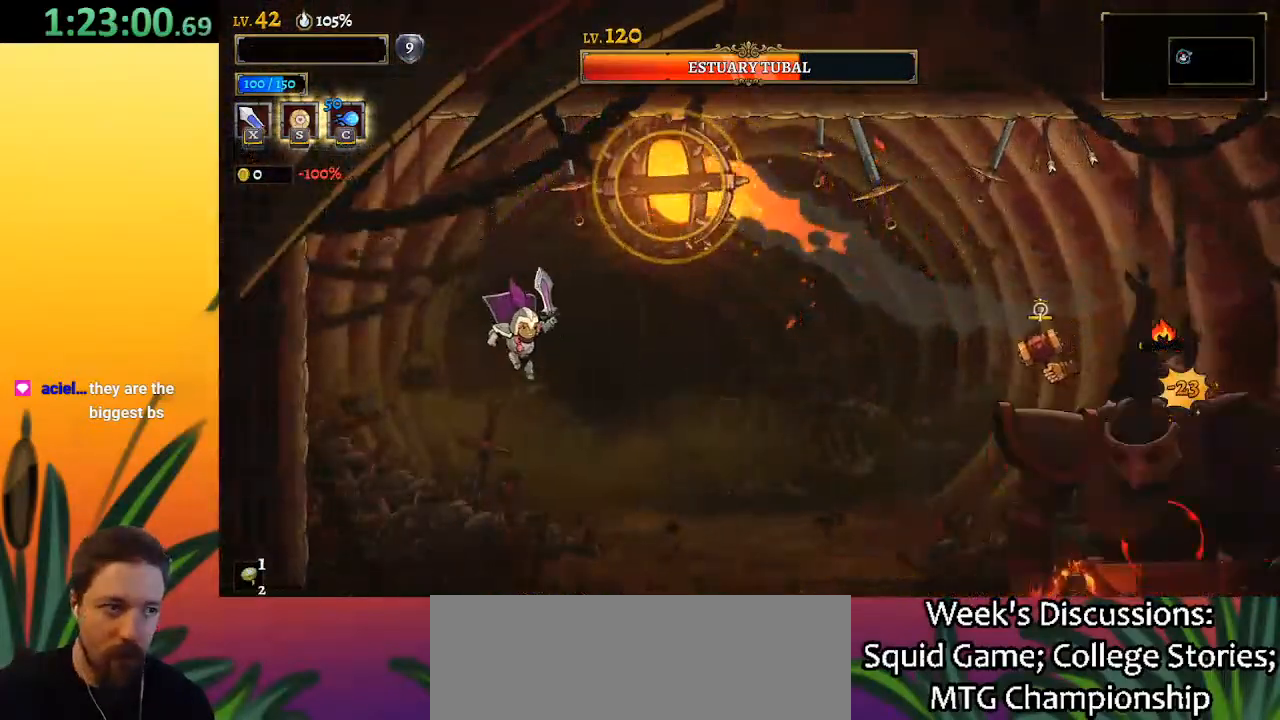
Gameplay with keyboard; each line is a JSON object with the keys held at the frame after it. "events" lists presses ("down") and releases ("up") of "a", "c", "d", "down", "left", "right", "s", "up", "x" and "z" between this image and that frame as [ms after this image, input, new state], when the widget could be followed in between. No other keys are recorded. Mouse input is not recorded.
{"keys": ["d", "right", "x"], "events": [[50, "d", "down"], [333, "x", "down"]]}
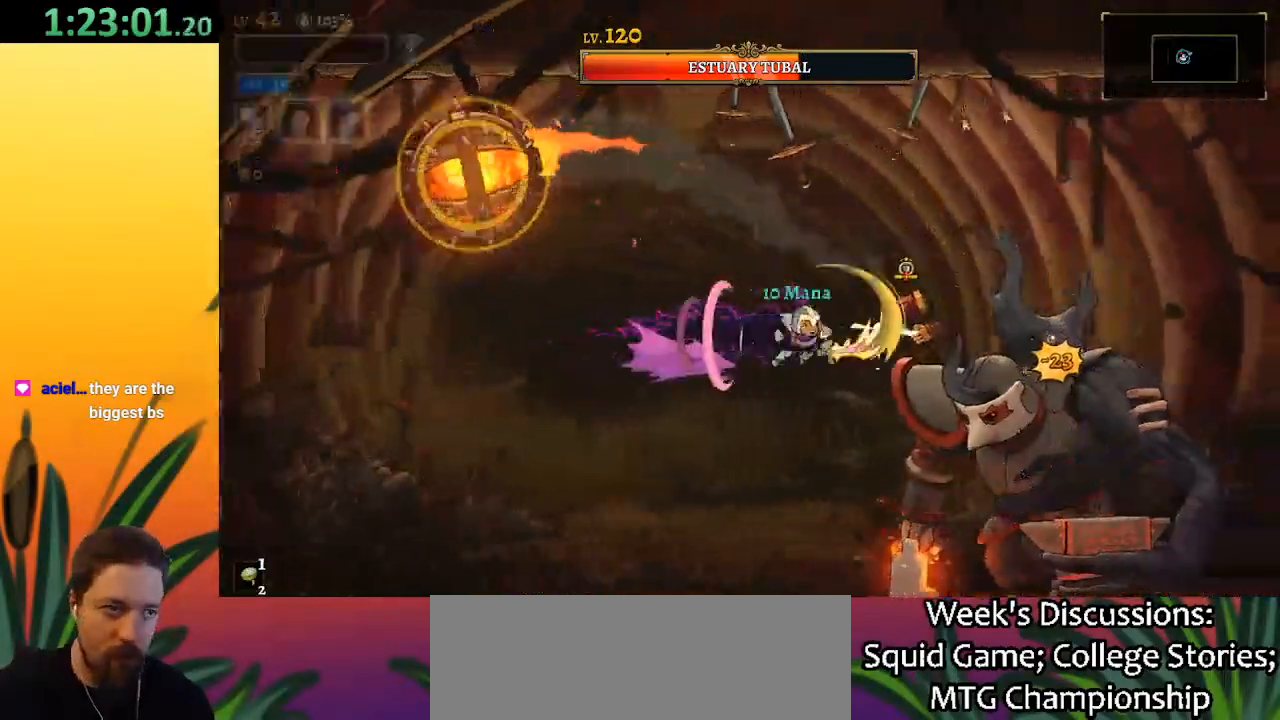
{"keys": ["left"], "events": [[17, "right", "up"], [67, "d", "up"], [67, "x", "up"], [350, "x", "down"], [433, "x", "up"], [483, "left", "down"]]}
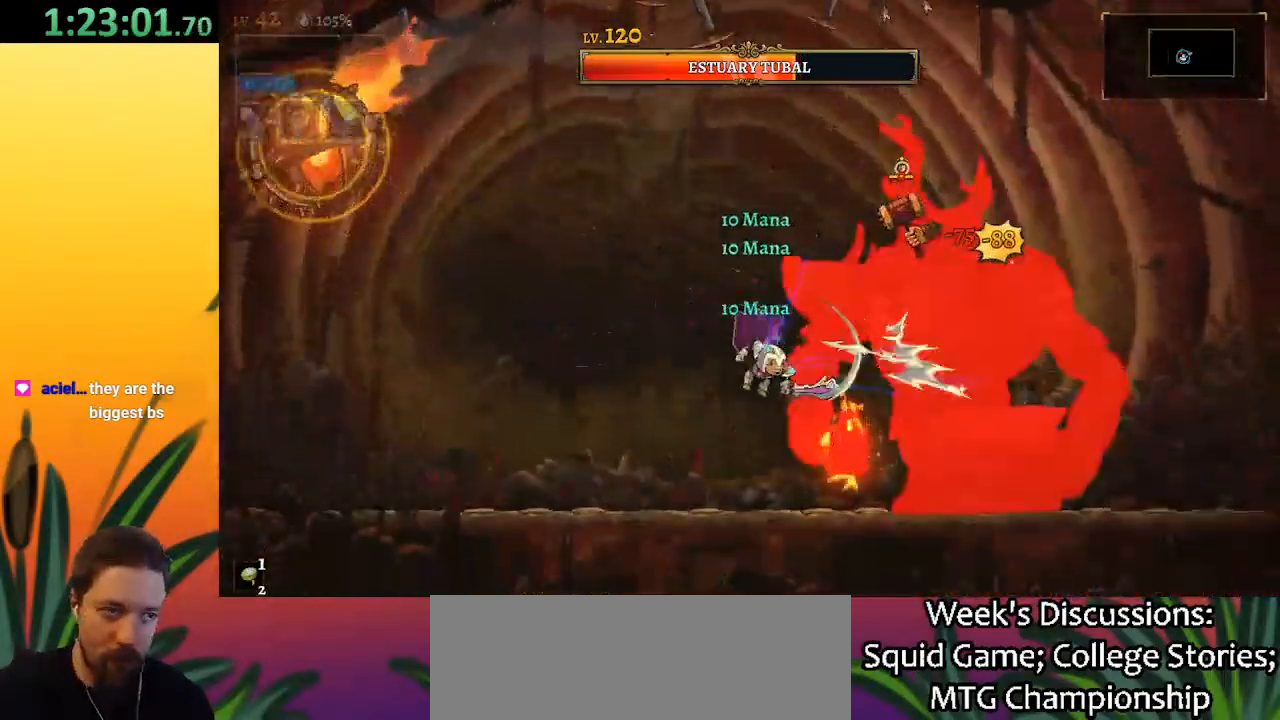
{"keys": ["x", "z"], "events": [[217, "left", "up"], [267, "right", "down"], [317, "x", "down"], [317, "z", "down"], [400, "right", "up"]]}
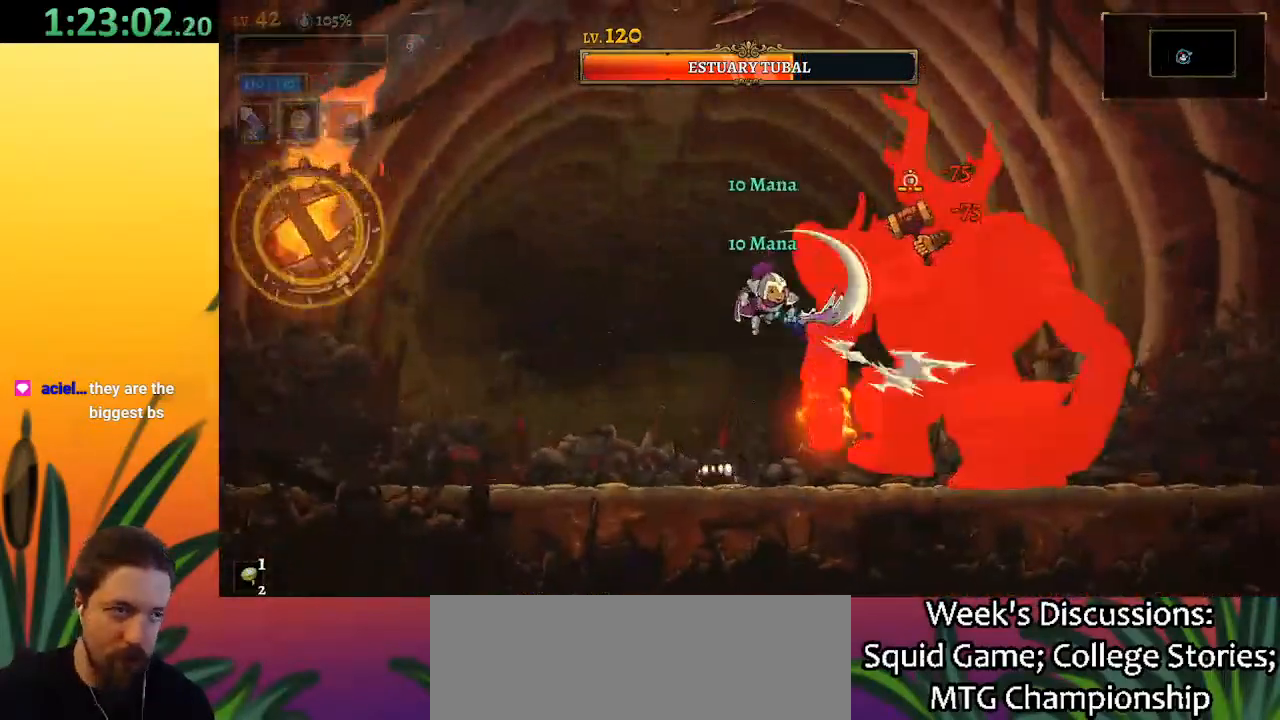
{"keys": ["left"], "events": [[150, "x", "up"], [183, "z", "up"], [283, "x", "down"], [383, "x", "up"], [417, "left", "down"]]}
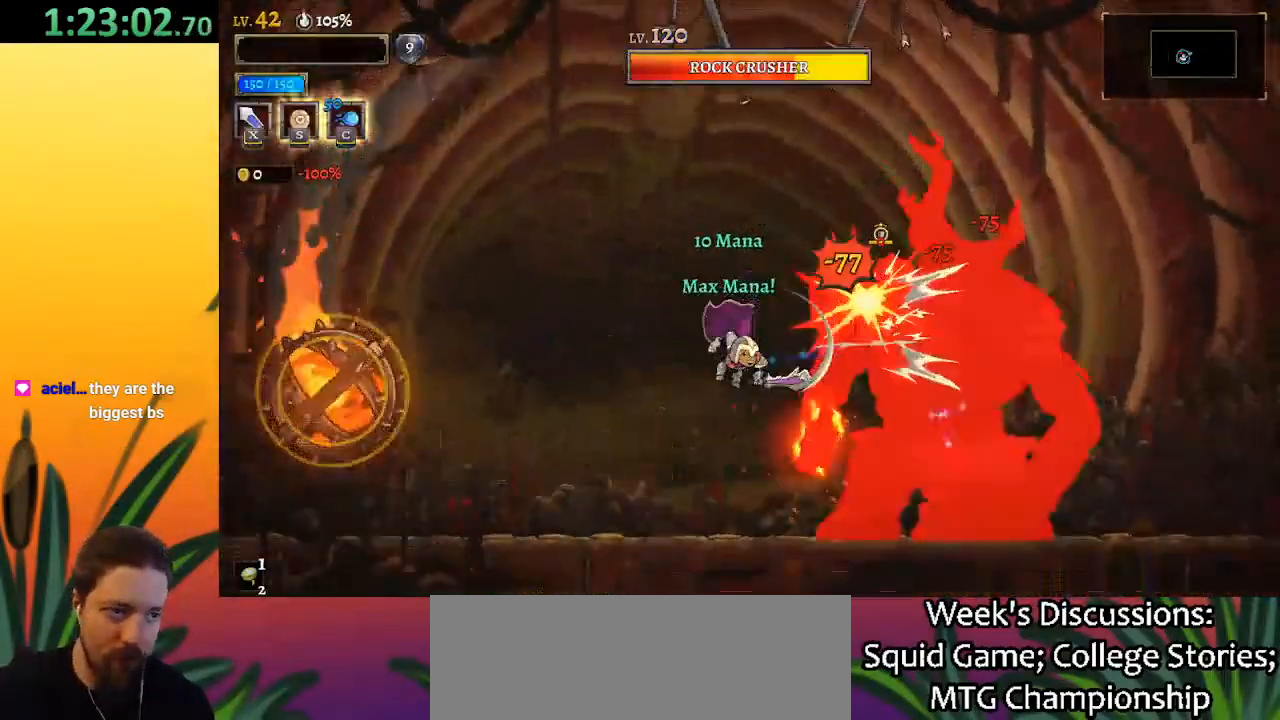
{"keys": ["x", "z"], "events": [[150, "left", "up"], [200, "right", "down"], [350, "right", "up"], [383, "z", "down"], [433, "x", "down"]]}
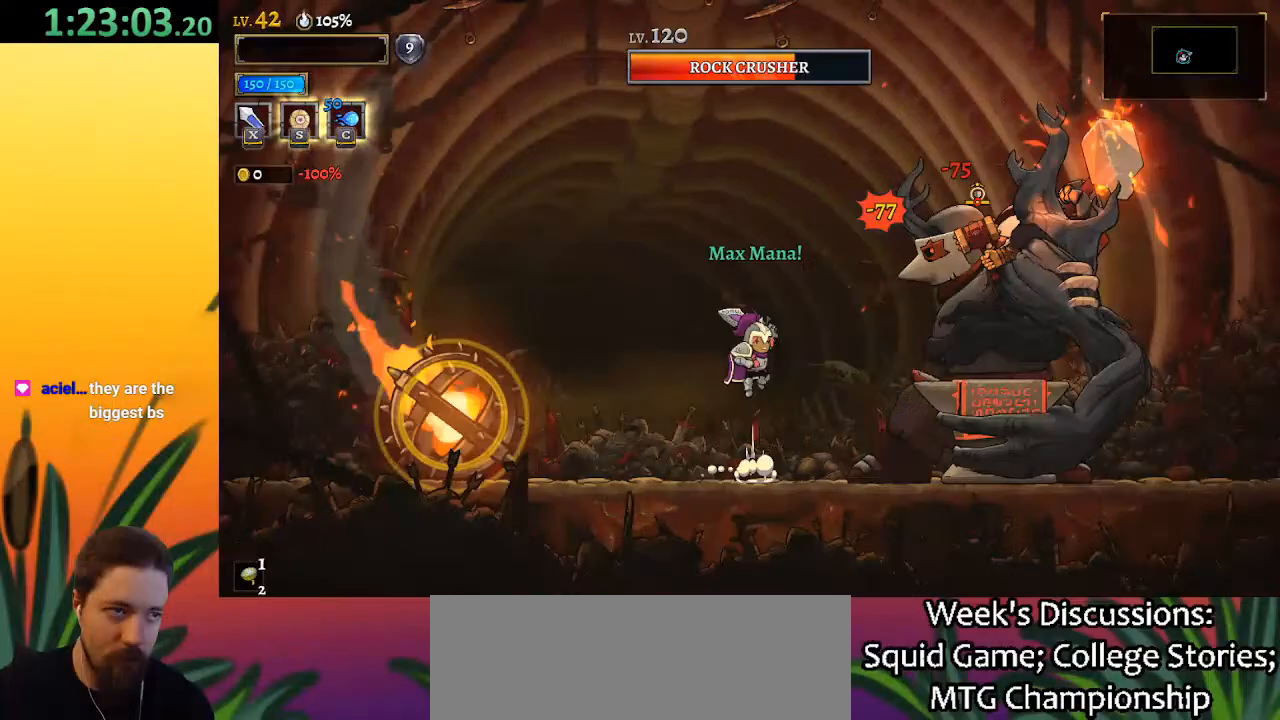
{"keys": ["left", "z"], "events": [[33, "right", "down"], [167, "right", "up"], [217, "left", "down"], [267, "x", "up"], [267, "z", "up"], [367, "z", "down"]]}
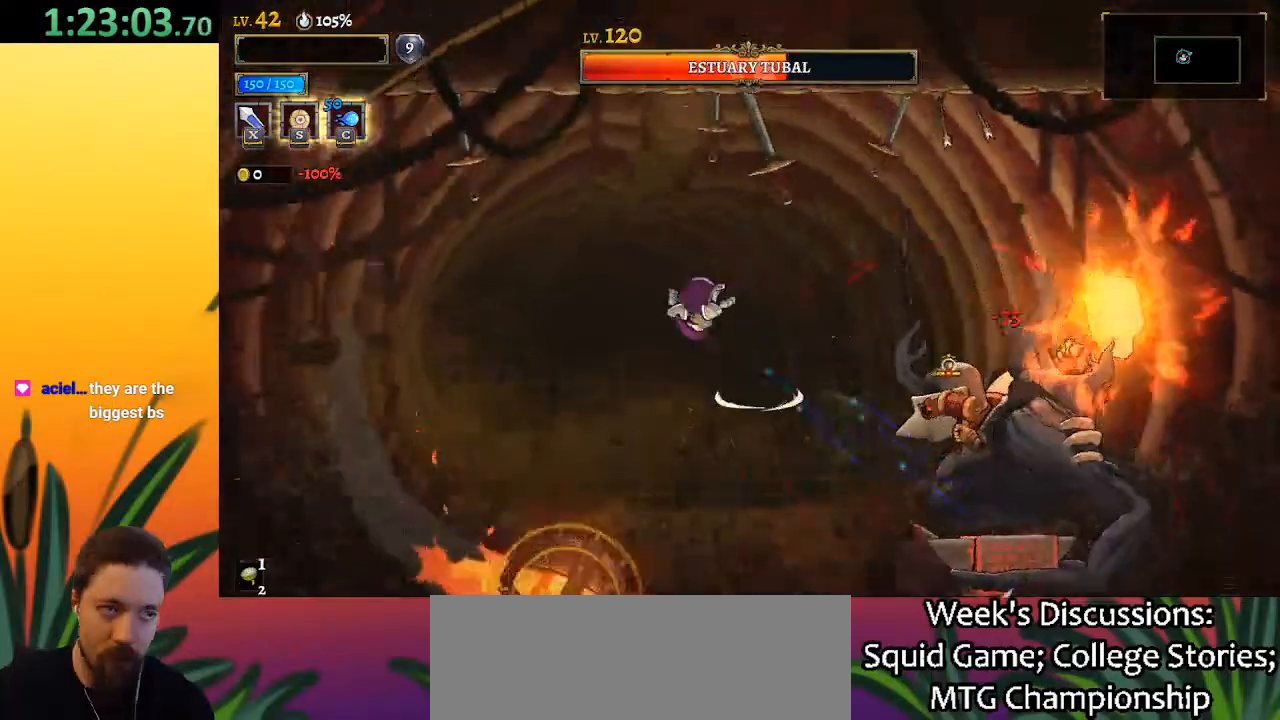
{"keys": ["d", "z"], "events": [[333, "left", "up"], [417, "d", "down"]]}
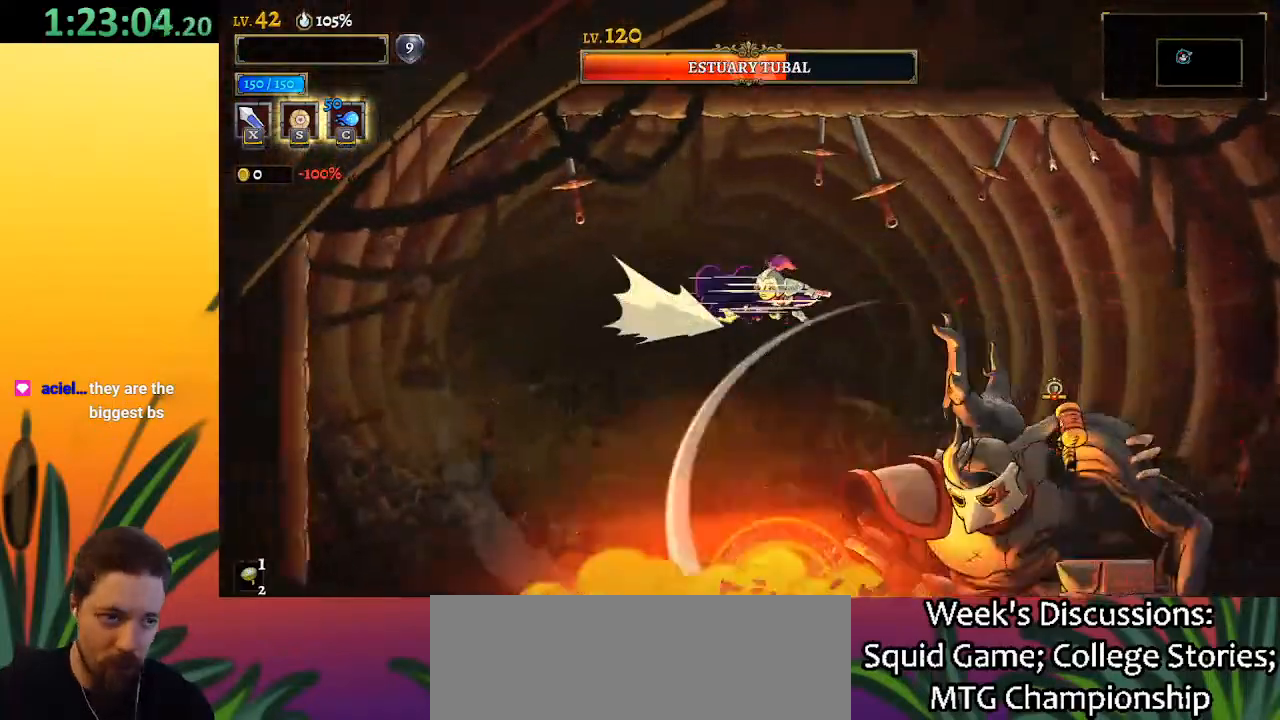
{"keys": [], "events": [[167, "z", "up"], [250, "d", "up"], [300, "down", "down"], [483, "down", "up"]]}
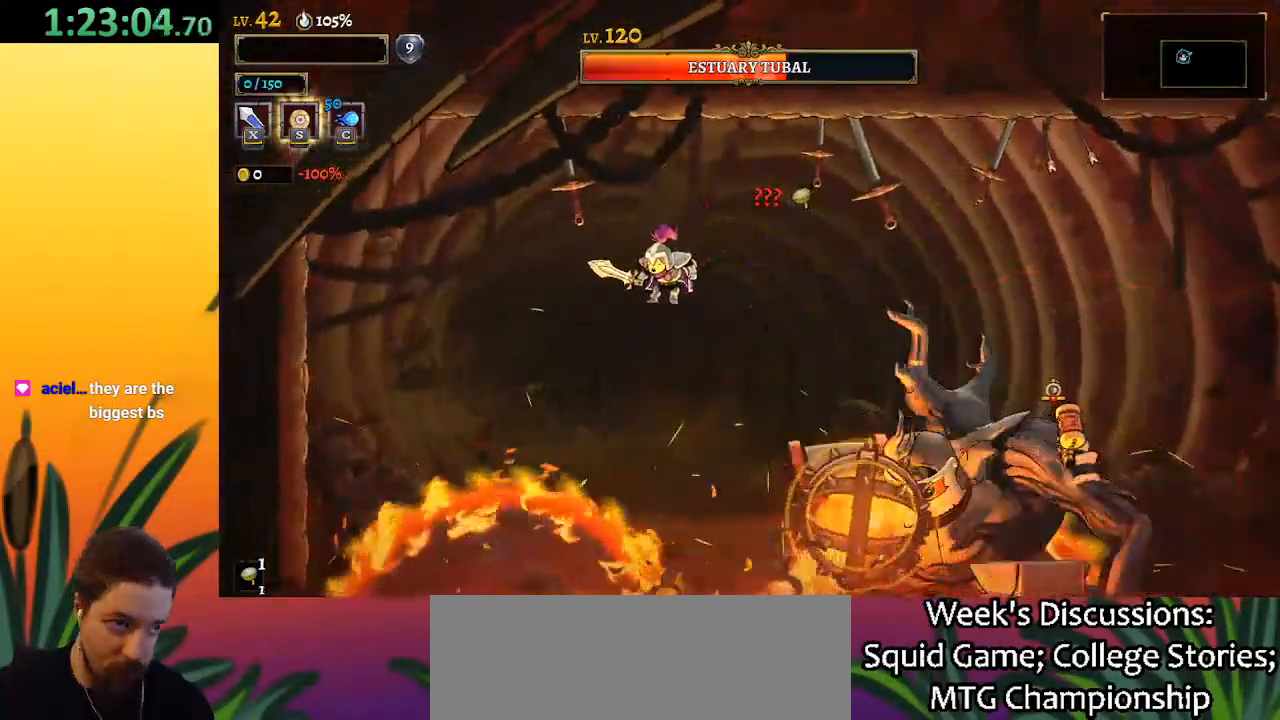
{"keys": ["right"], "events": [[133, "z", "down"], [217, "right", "down"], [400, "z", "up"]]}
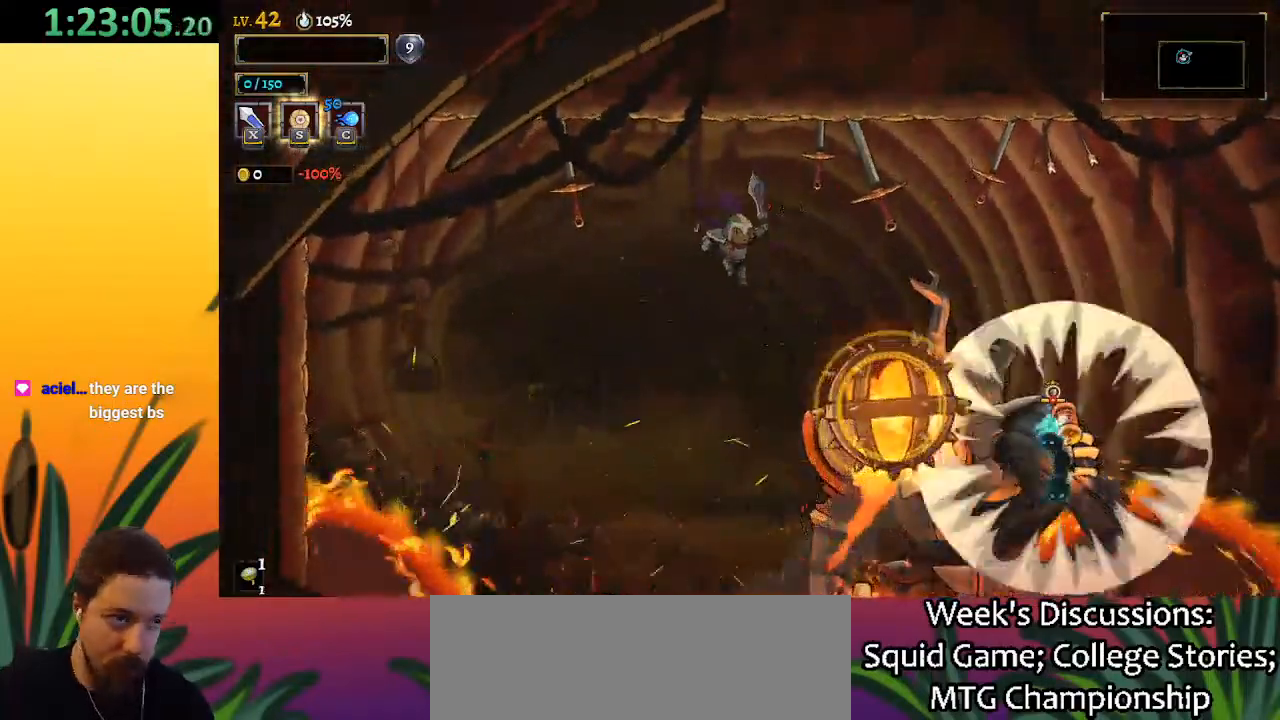
{"keys": ["d", "right"], "events": [[100, "down", "down"], [283, "down", "up"], [417, "d", "down"]]}
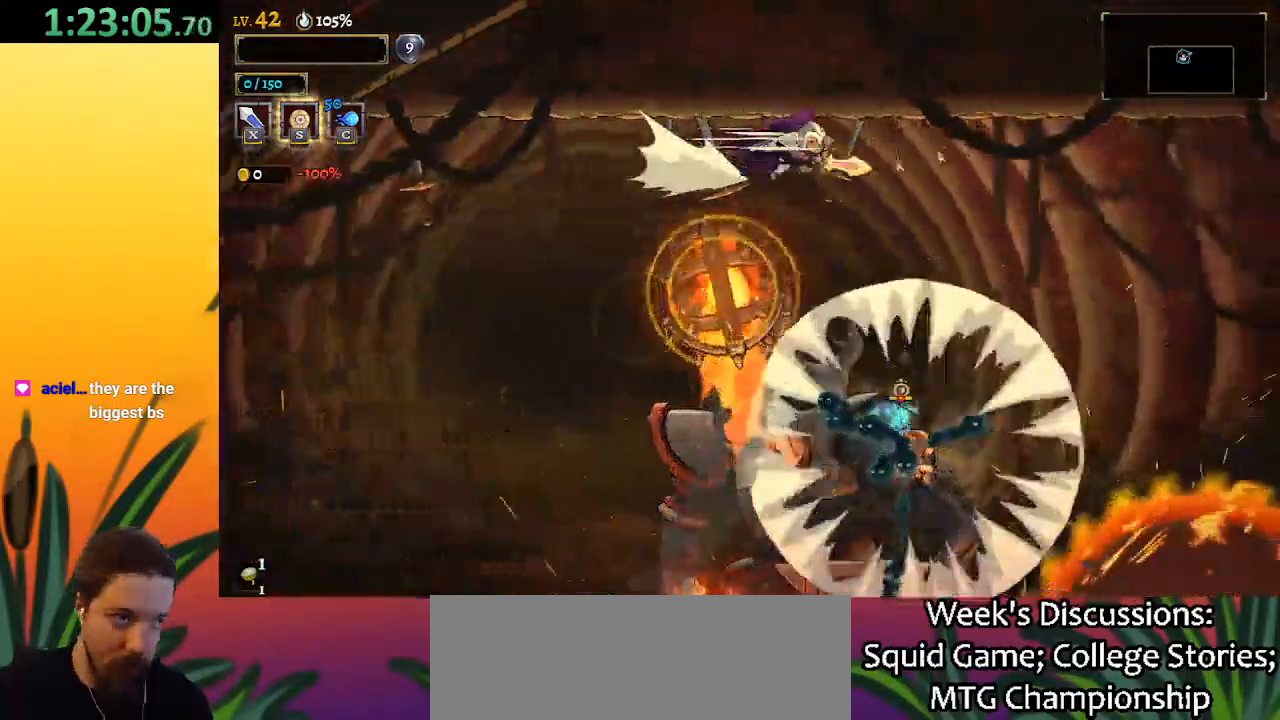
{"keys": ["d", "right"], "events": []}
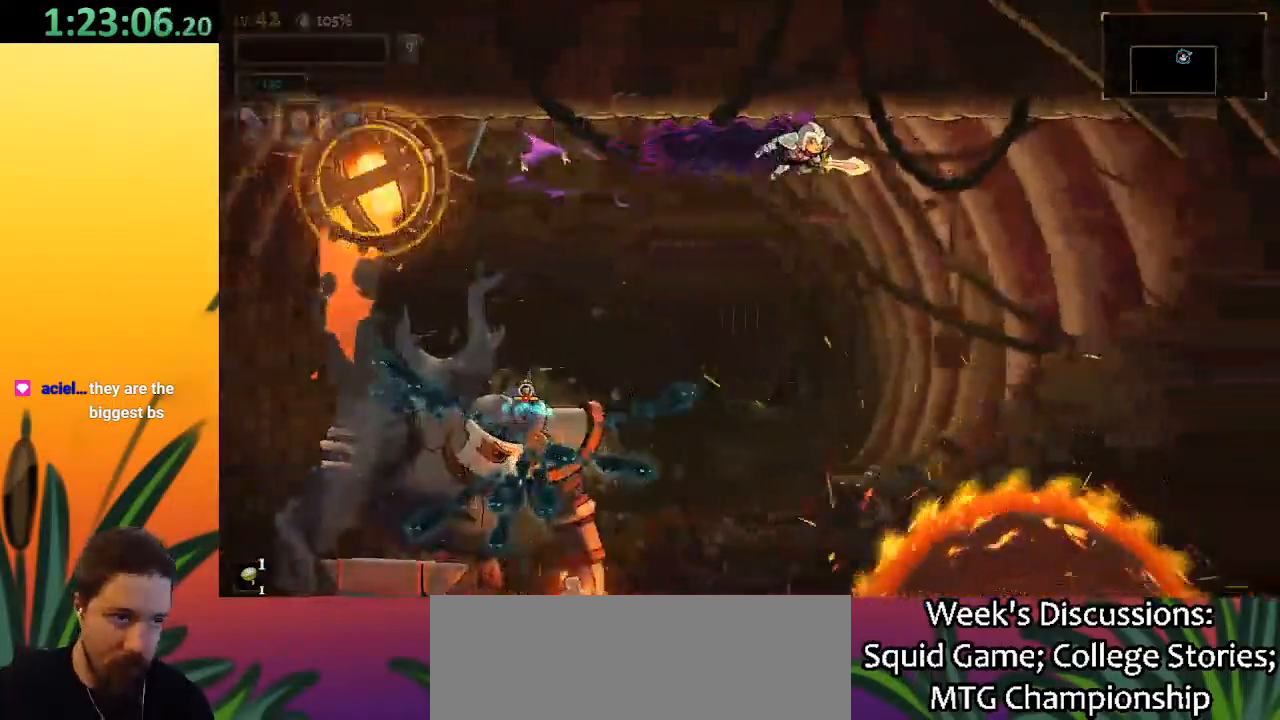
{"keys": ["down"], "events": [[67, "d", "up"], [67, "right", "up"], [217, "left", "down"], [300, "left", "up"], [400, "down", "down"]]}
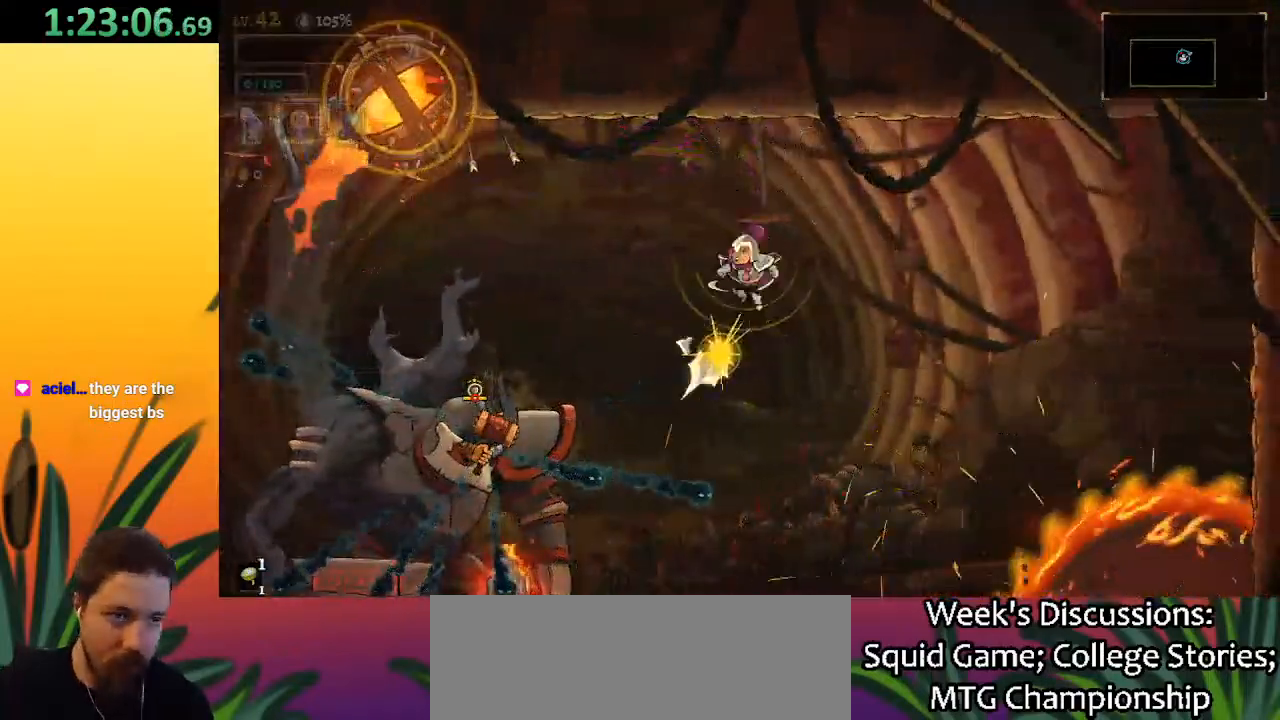
{"keys": [], "events": [[50, "right", "down"], [83, "down", "up"], [183, "right", "up"], [283, "left", "down"], [417, "left", "up"]]}
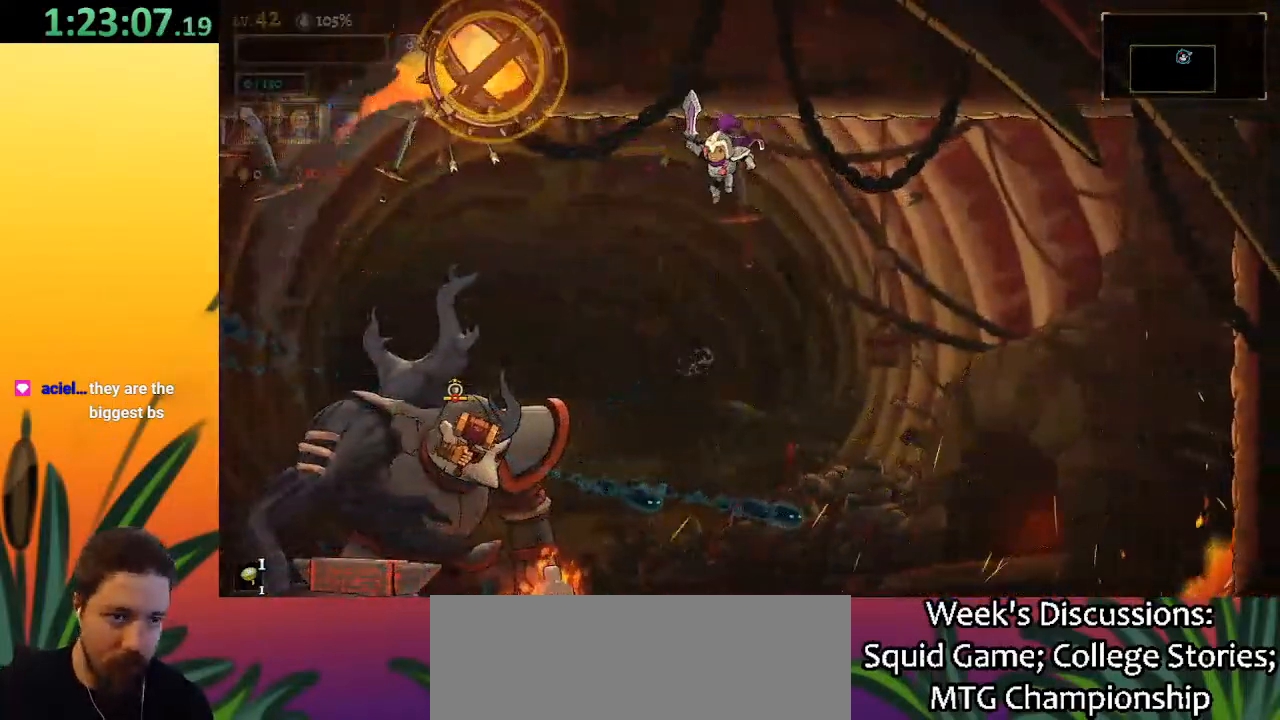
{"keys": ["right"], "events": [[67, "left", "down"], [350, "x", "down"], [400, "left", "up"], [500, "right", "down"], [500, "x", "up"]]}
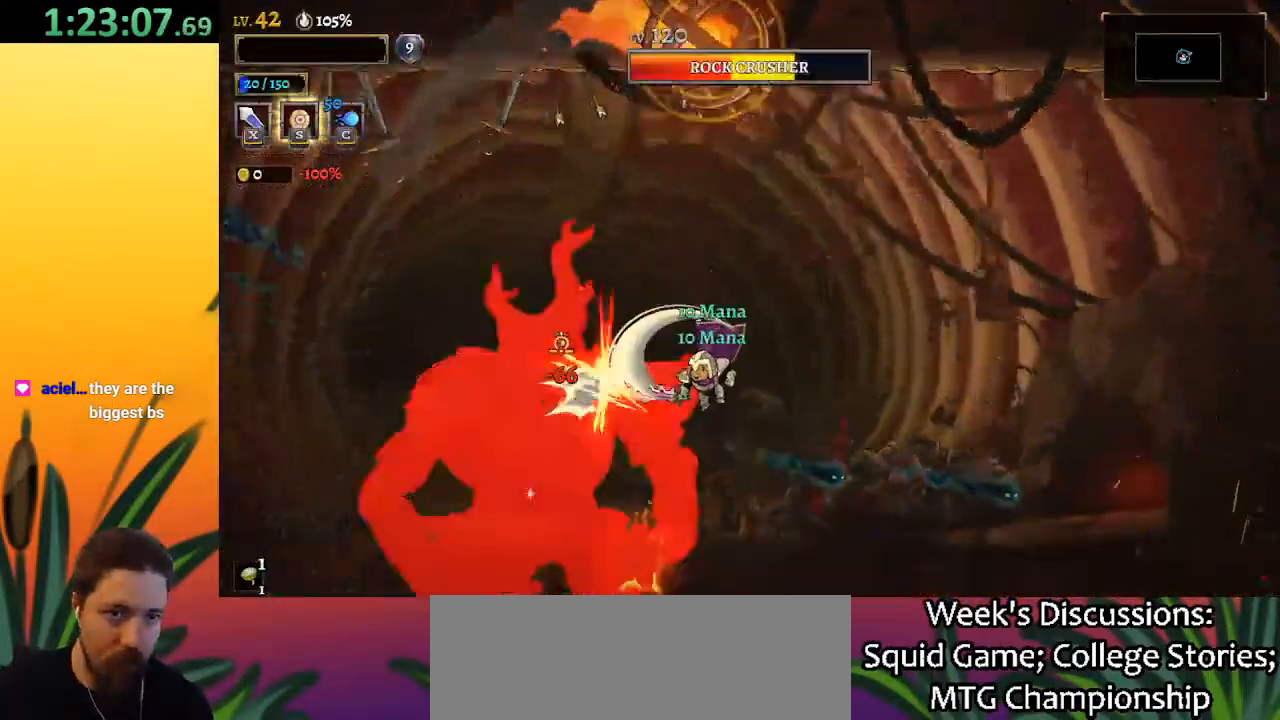
{"keys": ["x", "z"], "events": [[133, "right", "up"], [333, "z", "down"], [383, "x", "down"]]}
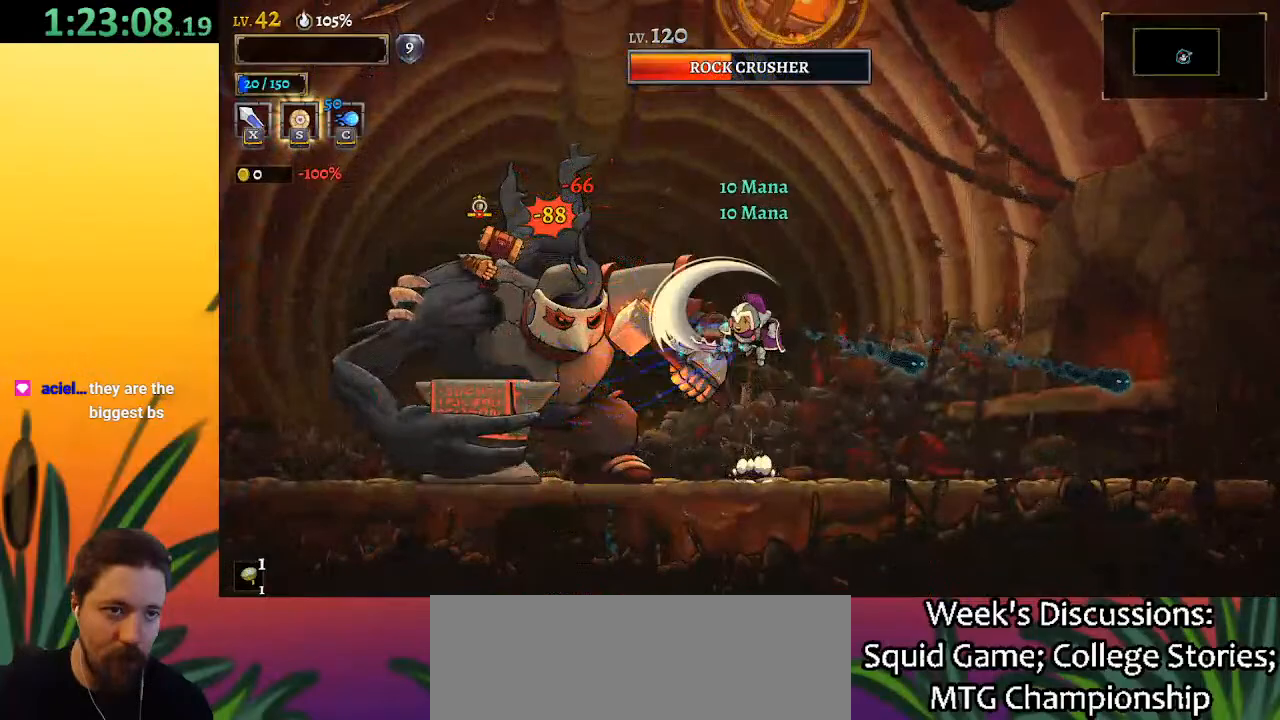
{"keys": [], "events": [[133, "x", "up"], [183, "z", "up"], [367, "x", "down"], [467, "x", "up"]]}
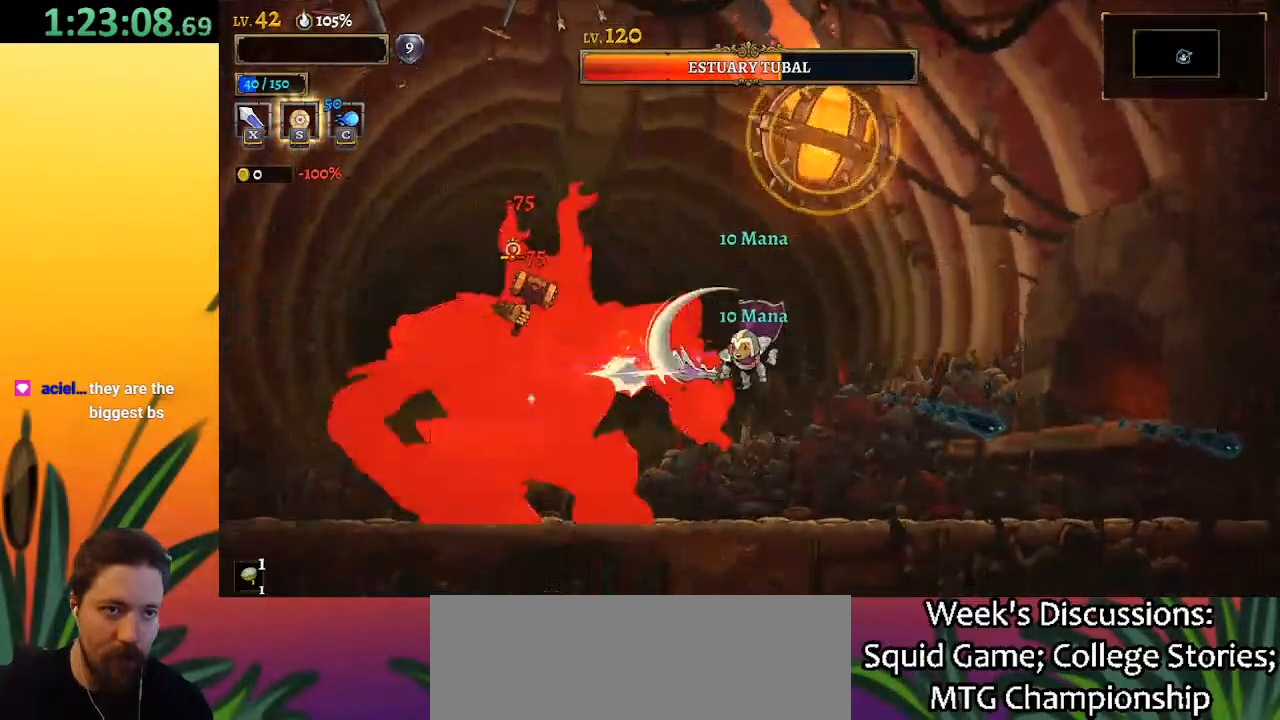
{"keys": [], "events": [[233, "left", "down"], [333, "left", "up"]]}
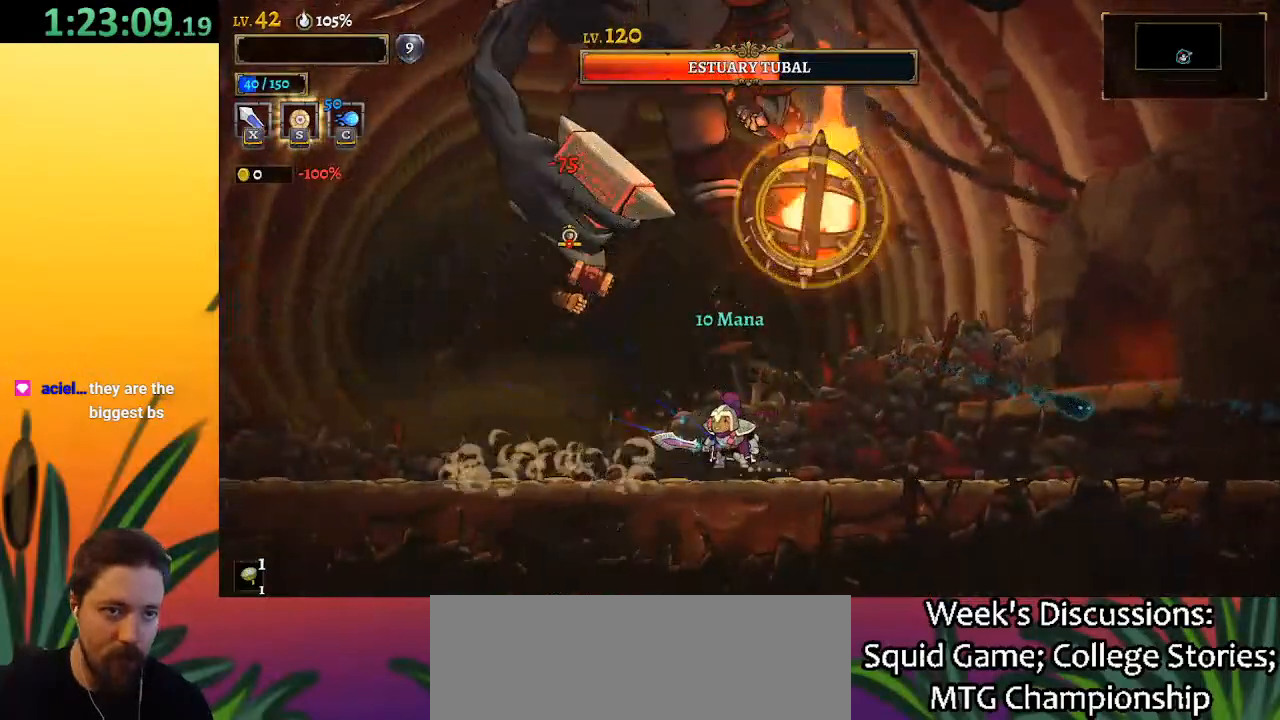
{"keys": ["left"], "events": [[17, "left", "down"], [17, "x", "down"], [17, "z", "down"], [117, "left", "up"], [117, "x", "up"], [117, "z", "up"], [217, "left", "down"]]}
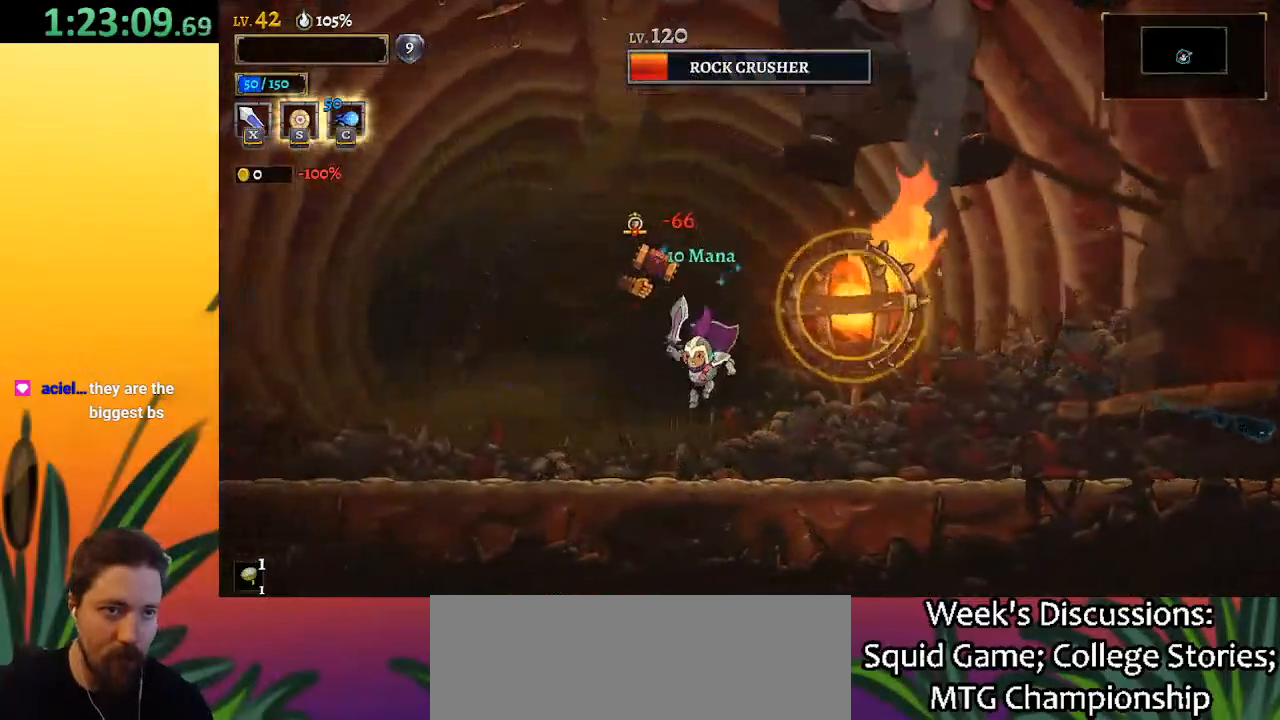
{"keys": ["left"], "events": []}
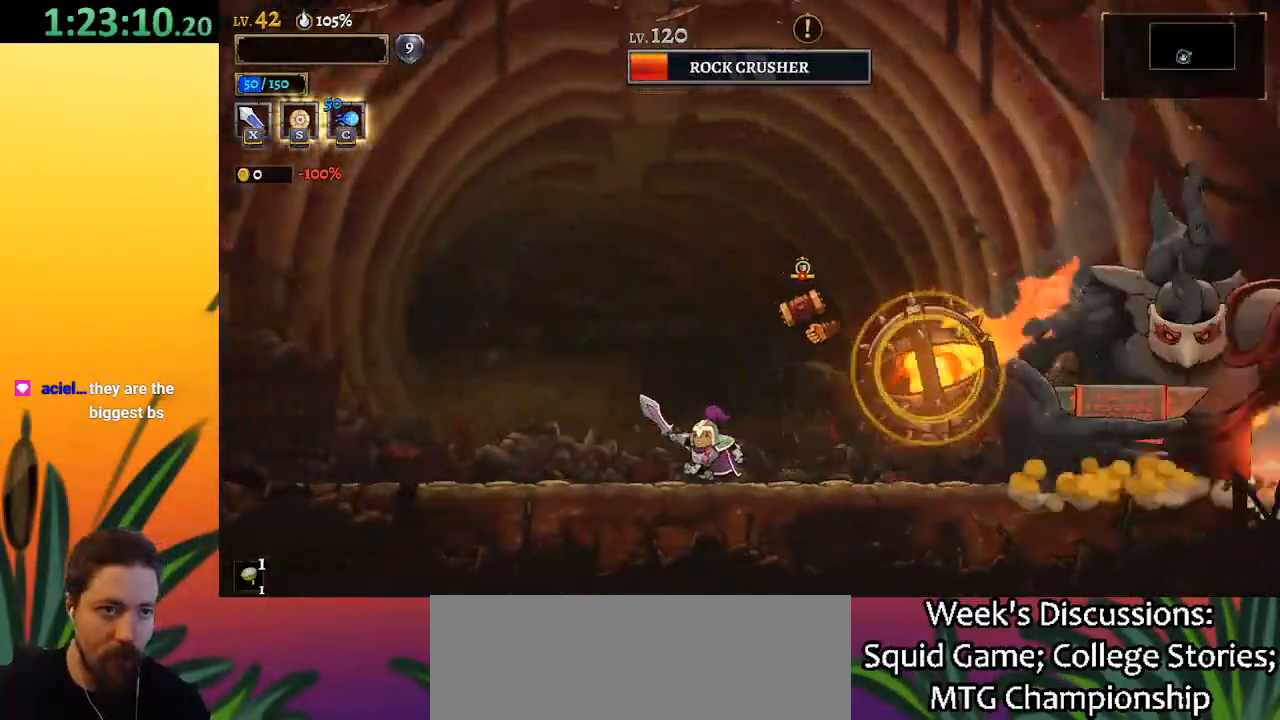
{"keys": ["left", "z"], "events": [[67, "left", "up"], [67, "right", "down"], [100, "x", "down"], [150, "right", "up"], [200, "x", "up"], [250, "left", "down"], [383, "z", "down"]]}
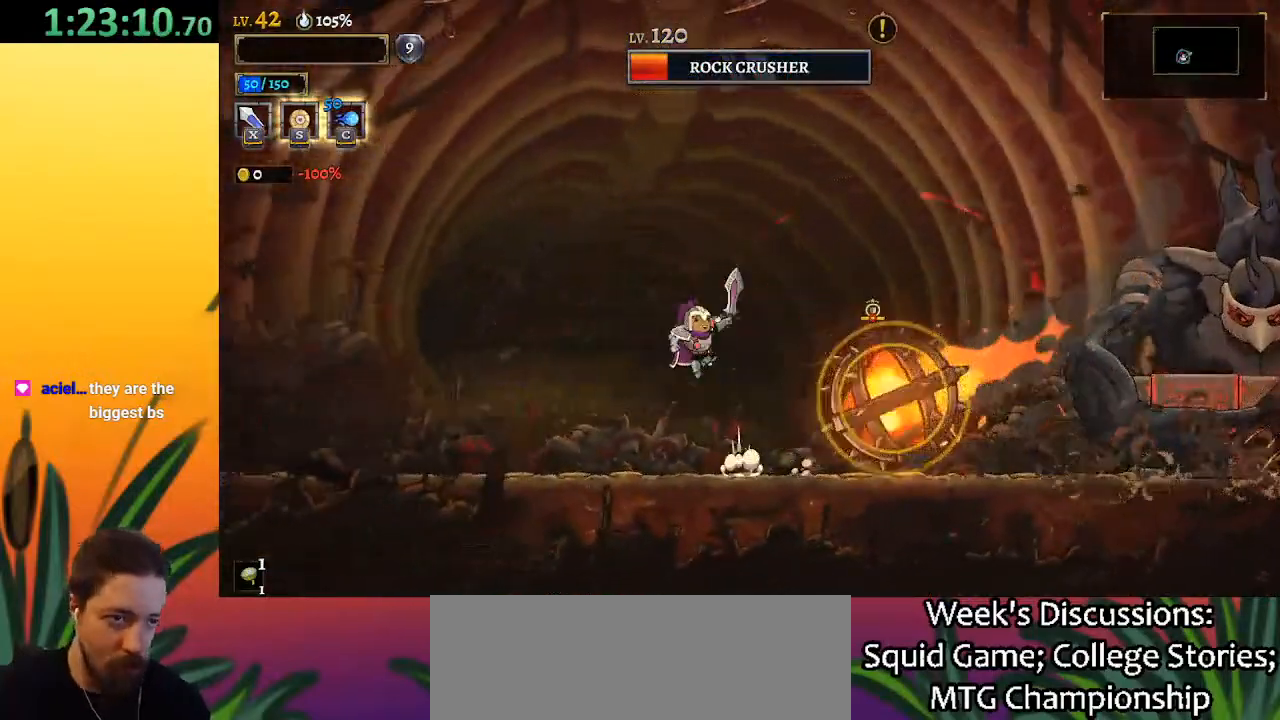
{"keys": ["right"], "events": [[83, "left", "up"], [83, "right", "down"], [317, "z", "up"], [367, "right", "up"], [500, "right", "down"]]}
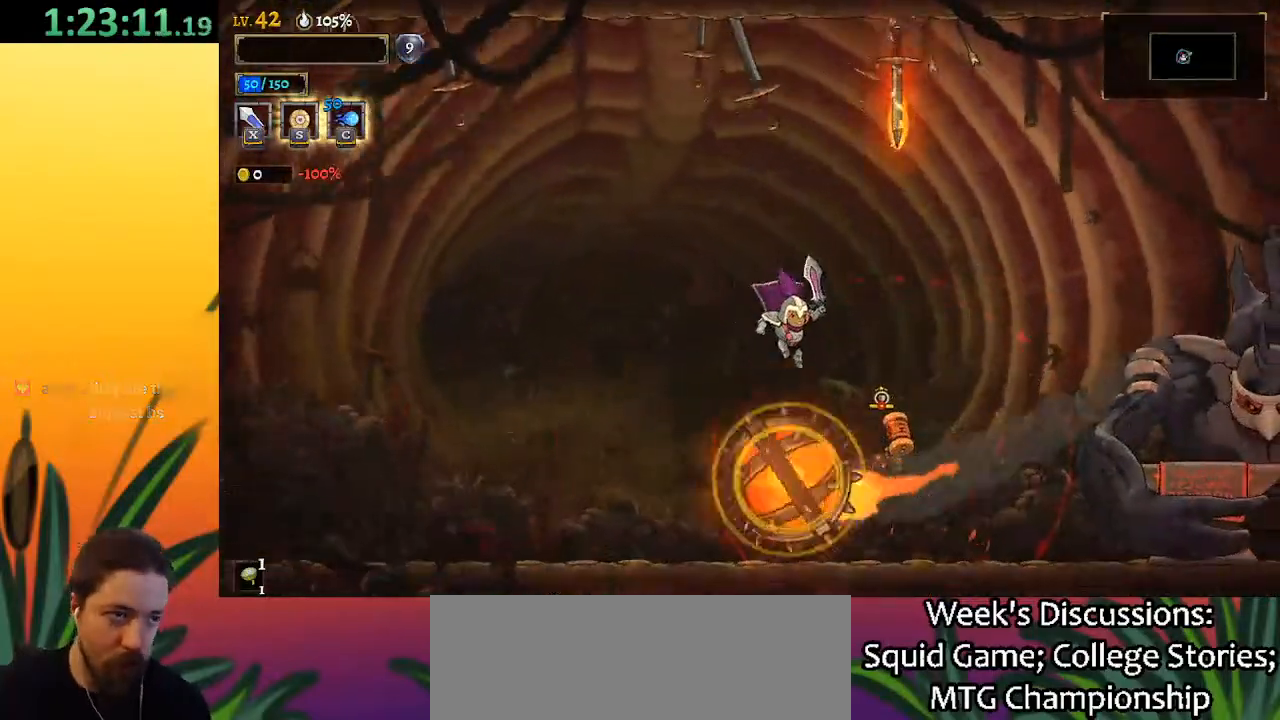
{"keys": ["left"], "events": [[83, "down", "down"], [283, "down", "up"], [333, "left", "down"], [333, "right", "up"]]}
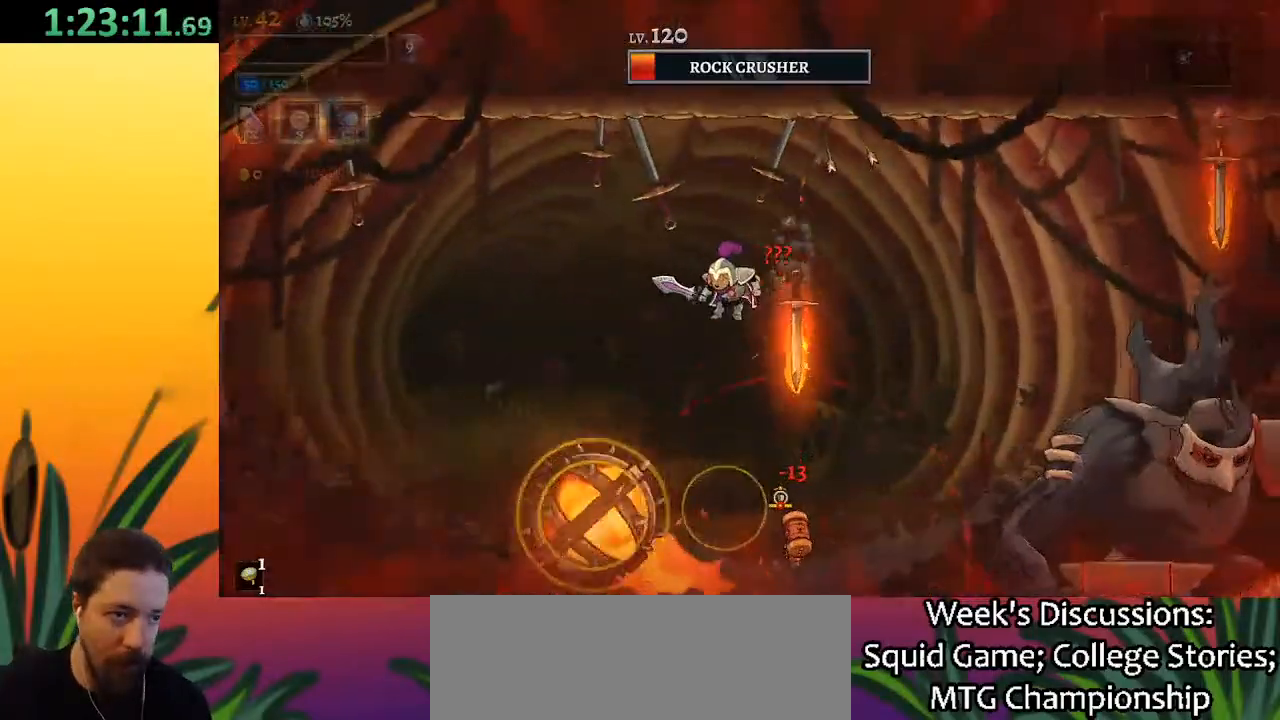
{"keys": [], "events": [[167, "left", "up"]]}
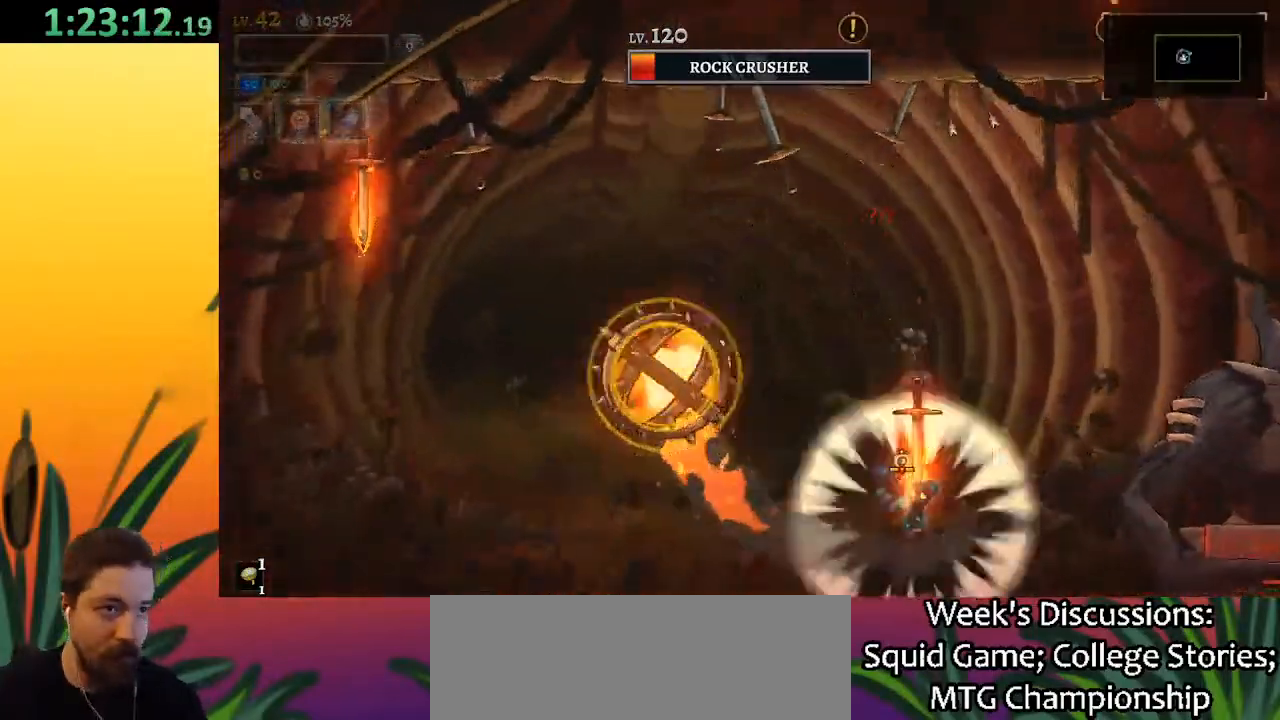
{"keys": ["right", "x"], "events": [[50, "z", "down"], [83, "right", "down"], [133, "z", "up"], [200, "right", "up"], [333, "right", "down"], [417, "x", "down"]]}
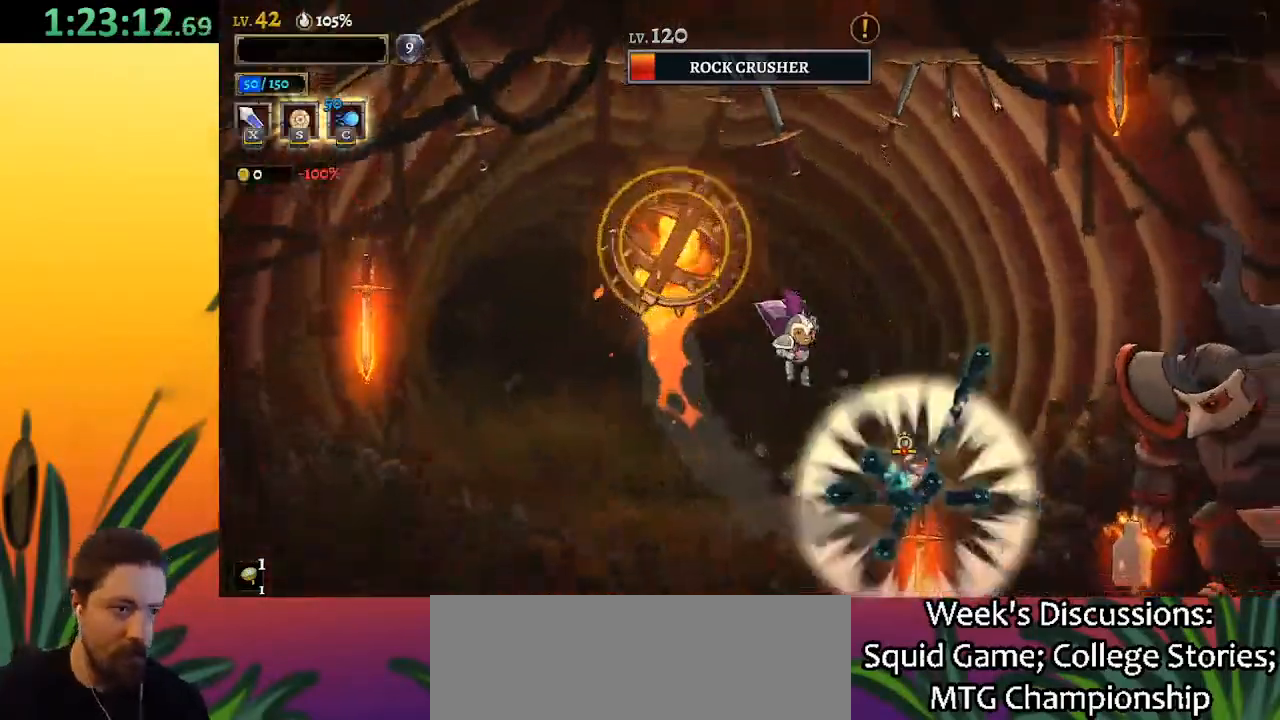
{"keys": ["left"], "events": [[67, "right", "up"], [67, "x", "up"], [200, "left", "down"]]}
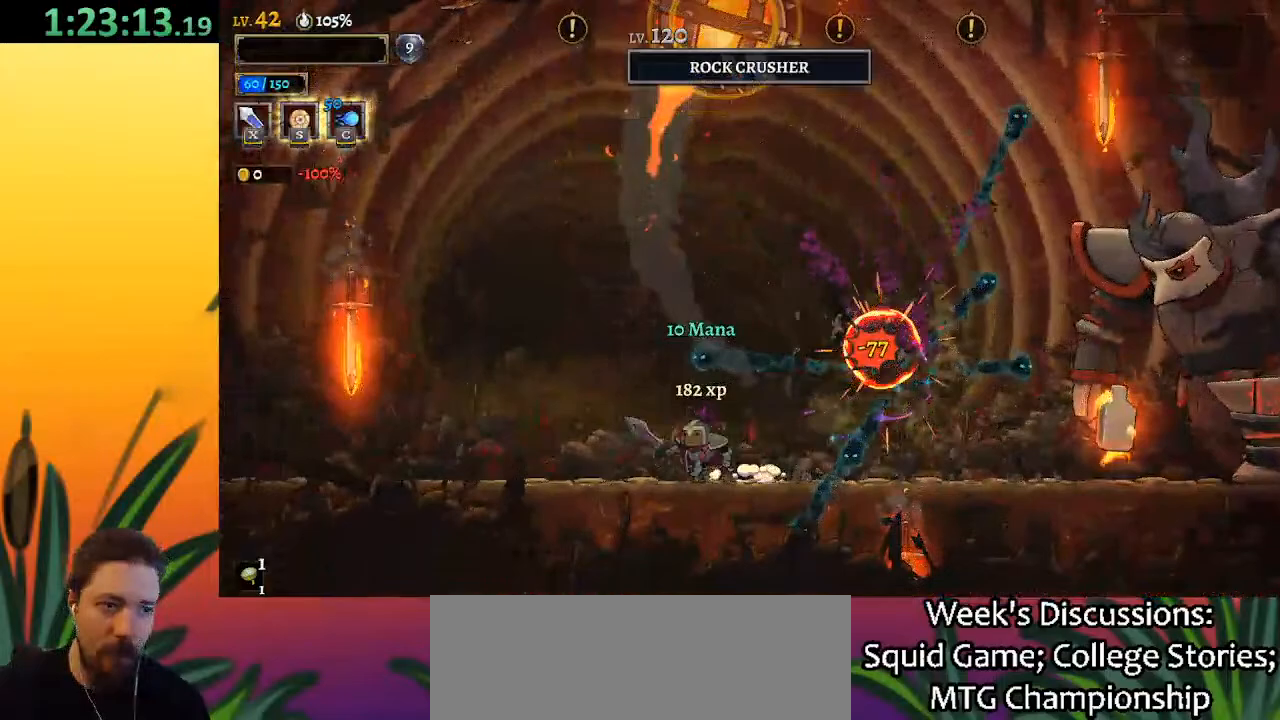
{"keys": ["right"], "events": [[317, "left", "up"], [350, "right", "down"]]}
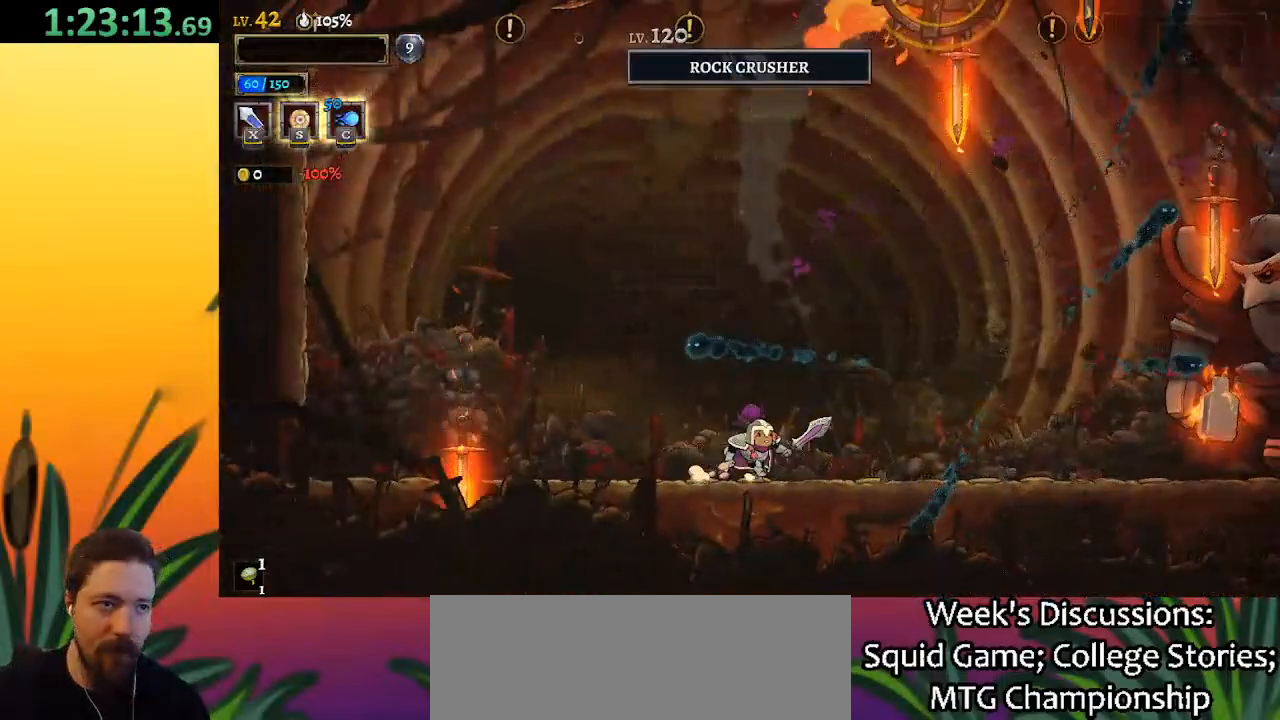
{"keys": [], "events": [[50, "right", "up"]]}
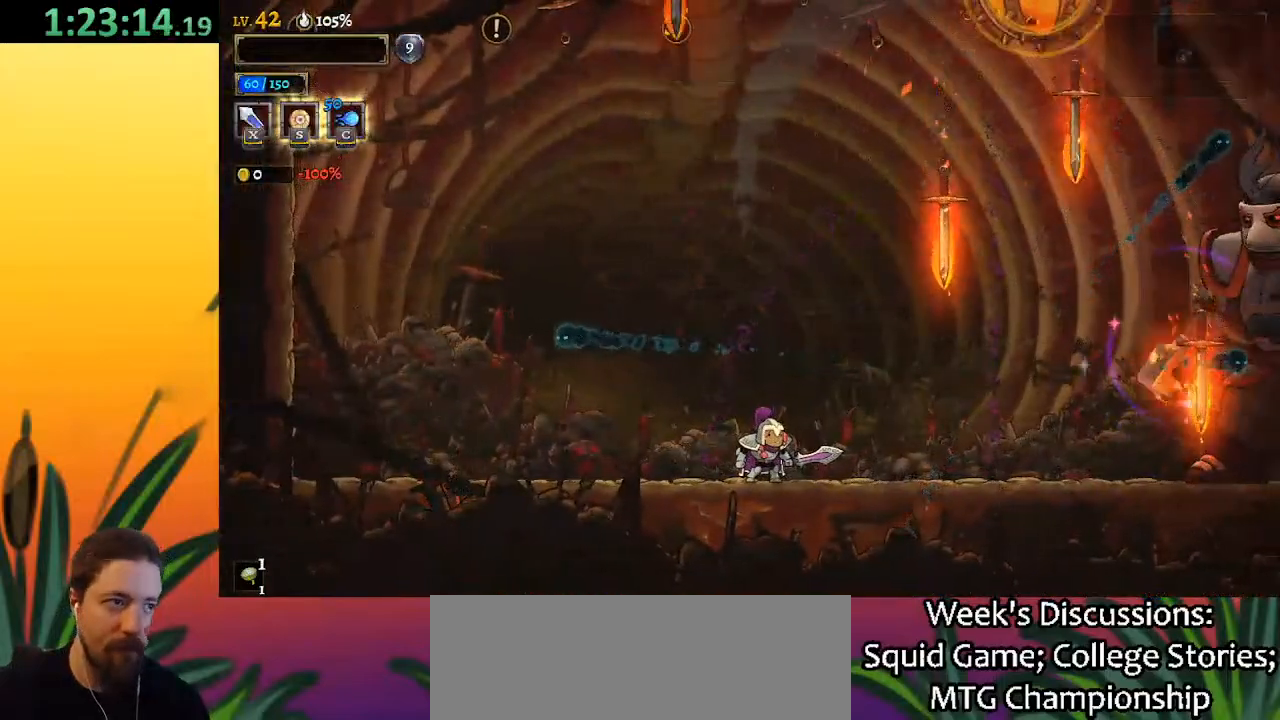
{"keys": [], "events": [[117, "z", "down"], [250, "z", "up"]]}
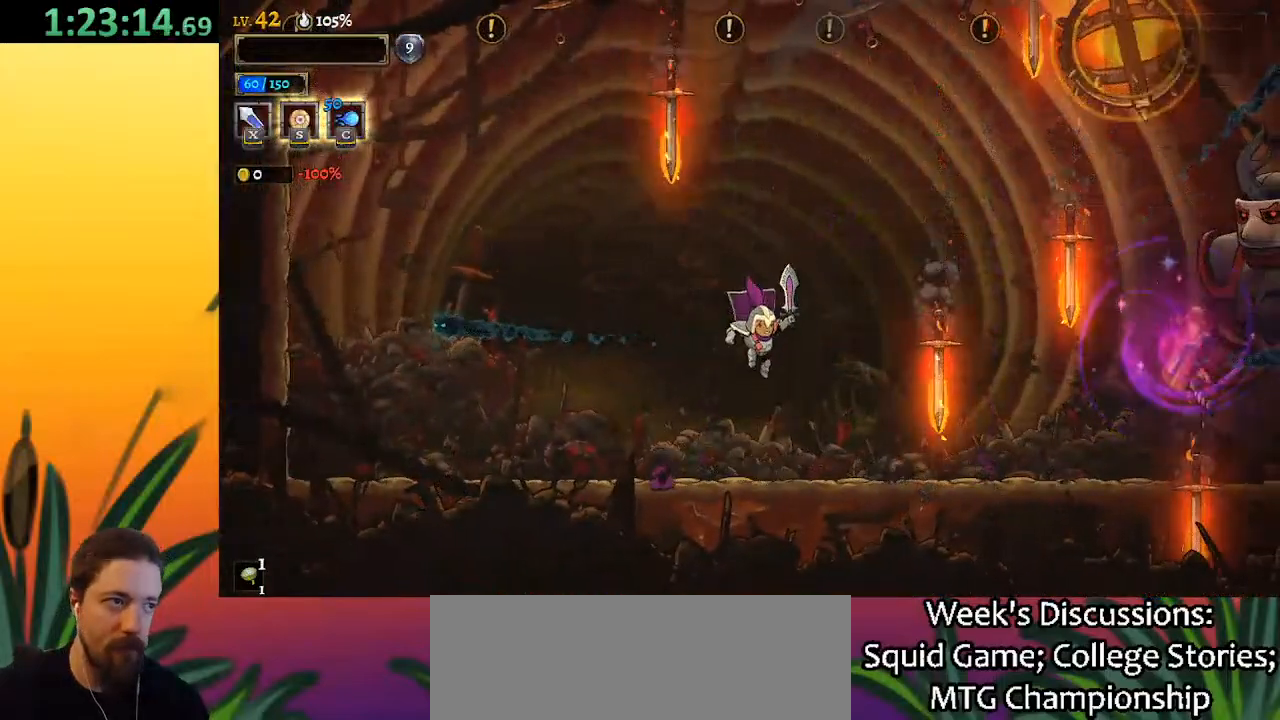
{"keys": [], "events": [[33, "right", "down"], [183, "right", "up"]]}
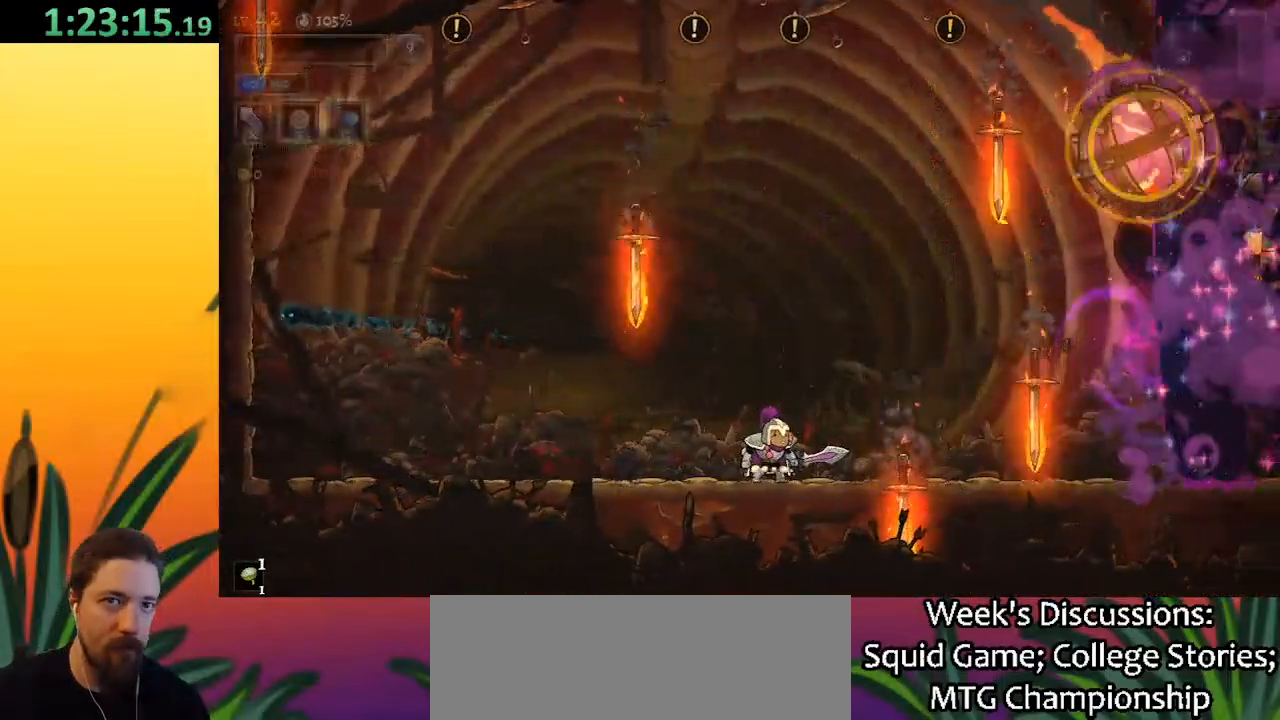
{"keys": ["left", "z"], "events": [[50, "z", "down"], [283, "left", "down"]]}